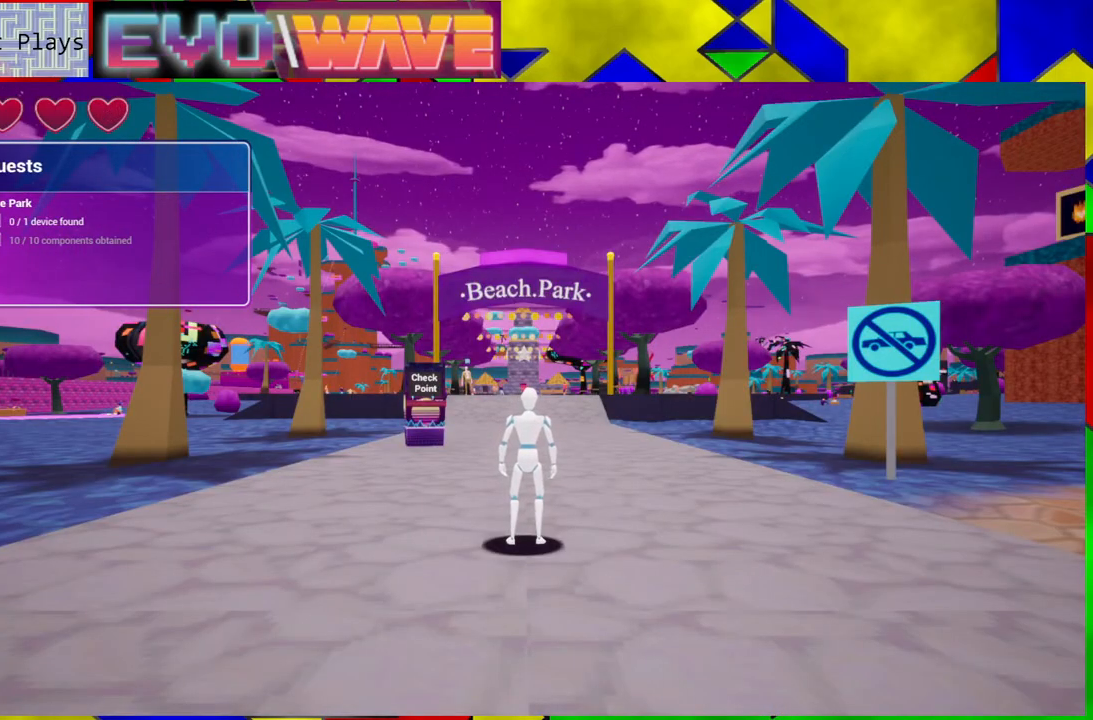
Gameplay with a controller (Nintendo layout); each line is a JSON object with the inputs held at the frame after it. "events" lists button and stick changes between this image and that frame as [ms after this image, input, new state], when the widget could be followed in between. Not read: L3 R3.
{"buttons": [], "left_stick": "center", "right_stick": "left", "events": [[117, "right_stick", "left"]]}
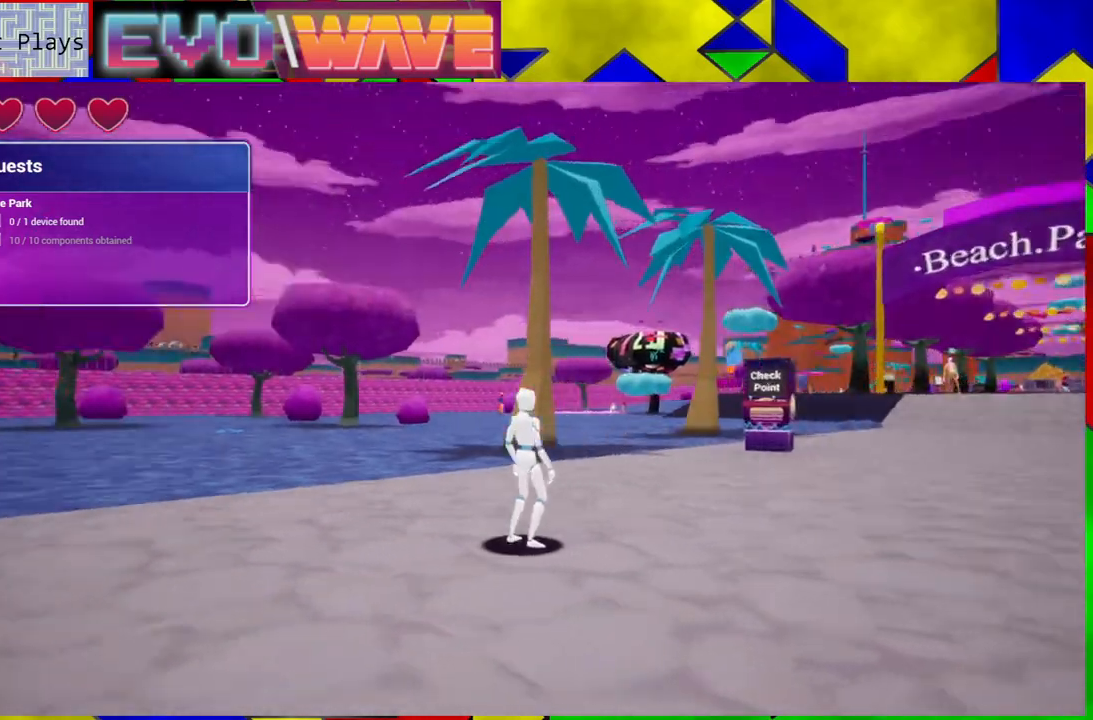
{"buttons": [], "left_stick": "center", "right_stick": "left", "events": []}
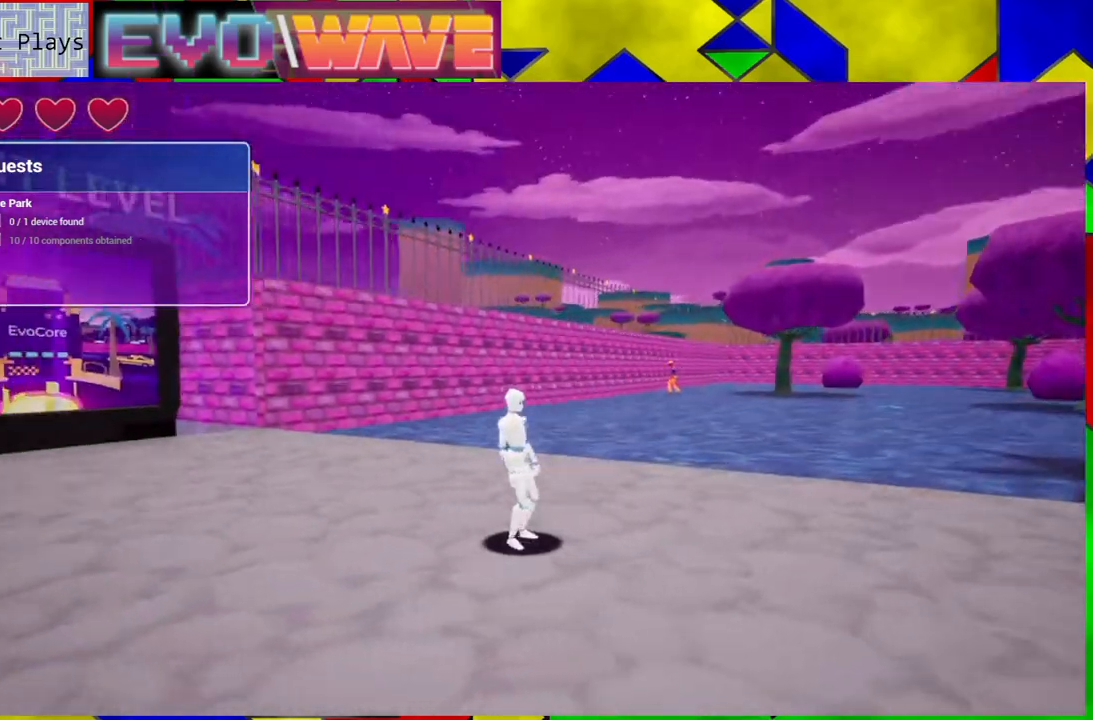
{"buttons": [], "left_stick": "center", "right_stick": "left", "events": []}
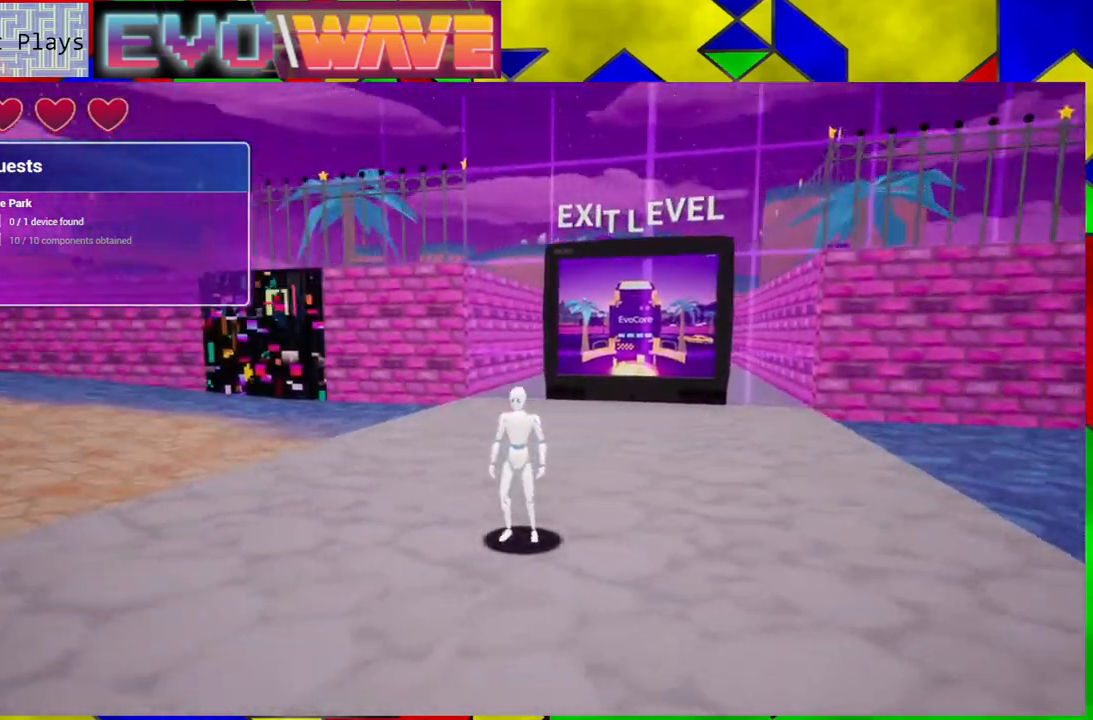
{"buttons": [], "left_stick": "center", "right_stick": "left", "events": [[17, "right_stick", "center"], [383, "right_stick", "left"]]}
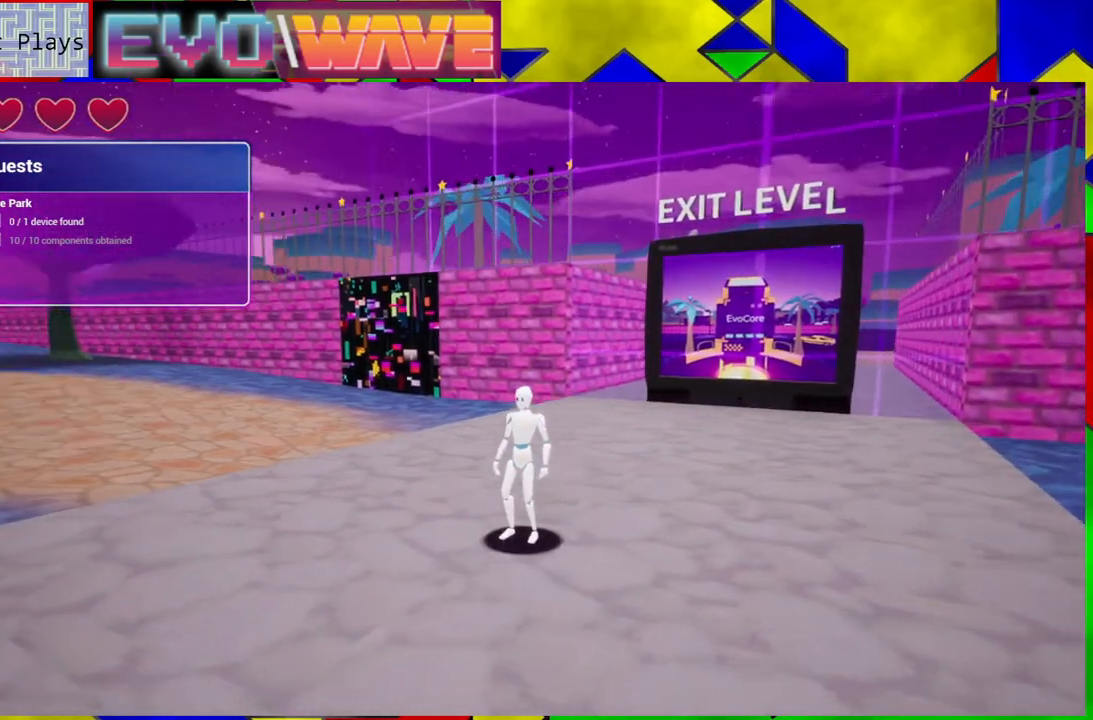
{"buttons": [], "left_stick": "up", "right_stick": "center", "events": [[67, "left_stick", "up-left"], [150, "left_stick", "up"], [450, "right_stick", "center"]]}
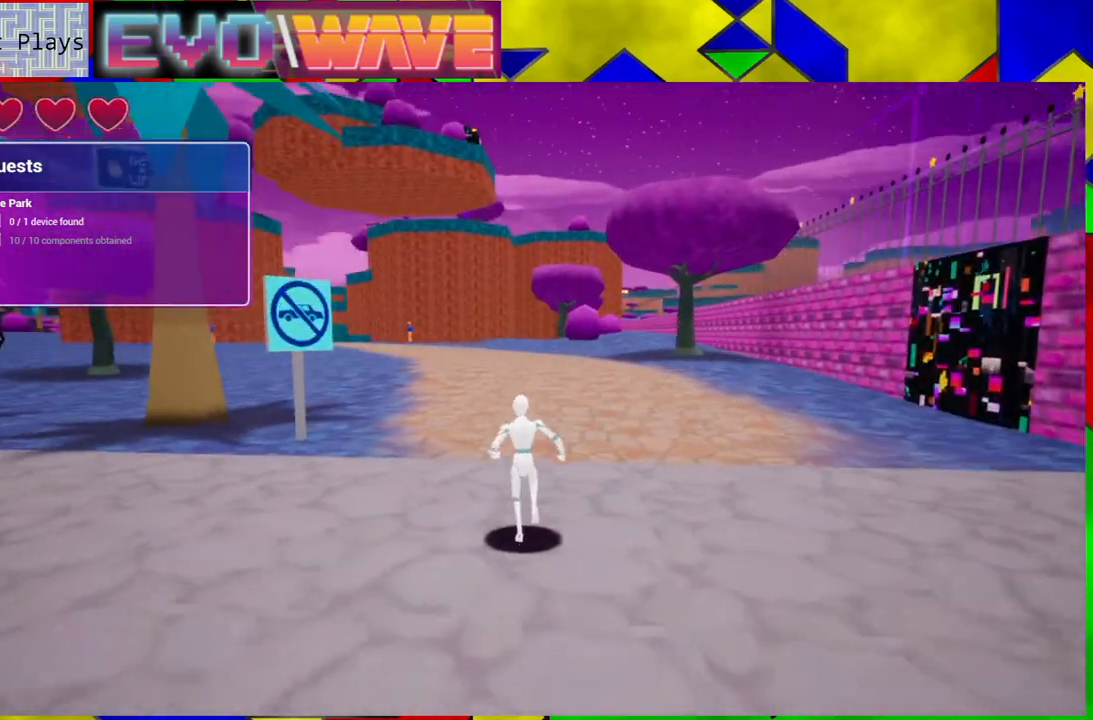
{"buttons": [], "left_stick": "up-right", "right_stick": "right", "events": [[83, "left_stick", "up-right"], [450, "right_stick", "right"]]}
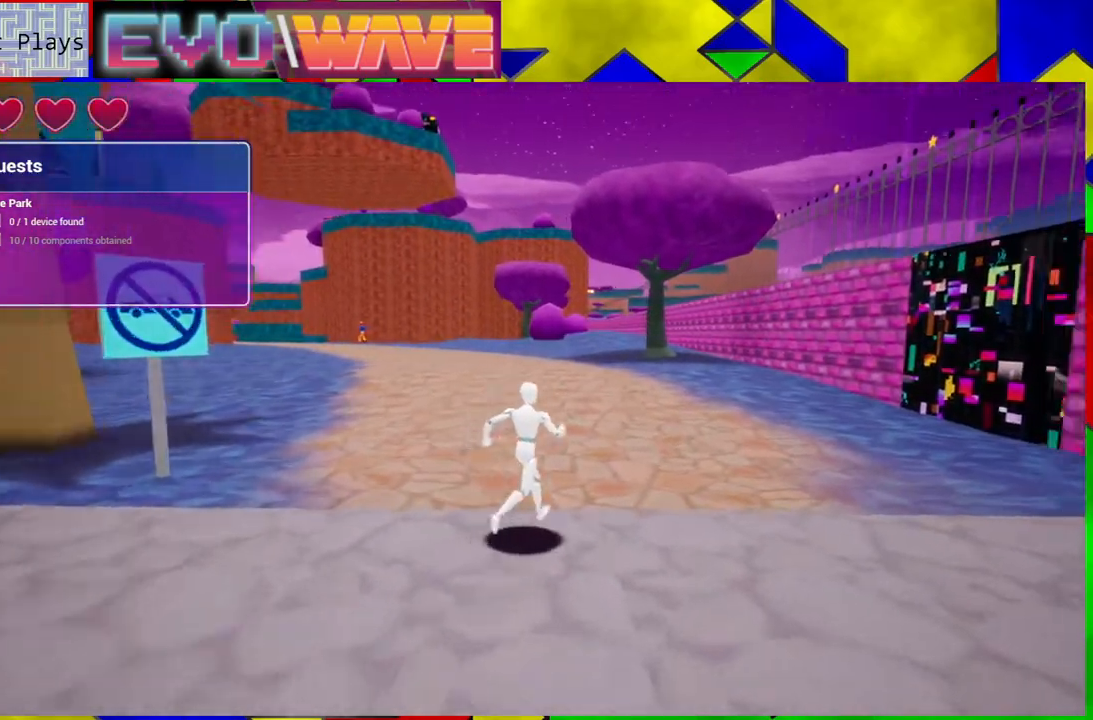
{"buttons": [], "left_stick": "up", "right_stick": "center", "events": [[283, "left_stick", "up"], [367, "right_stick", "center"]]}
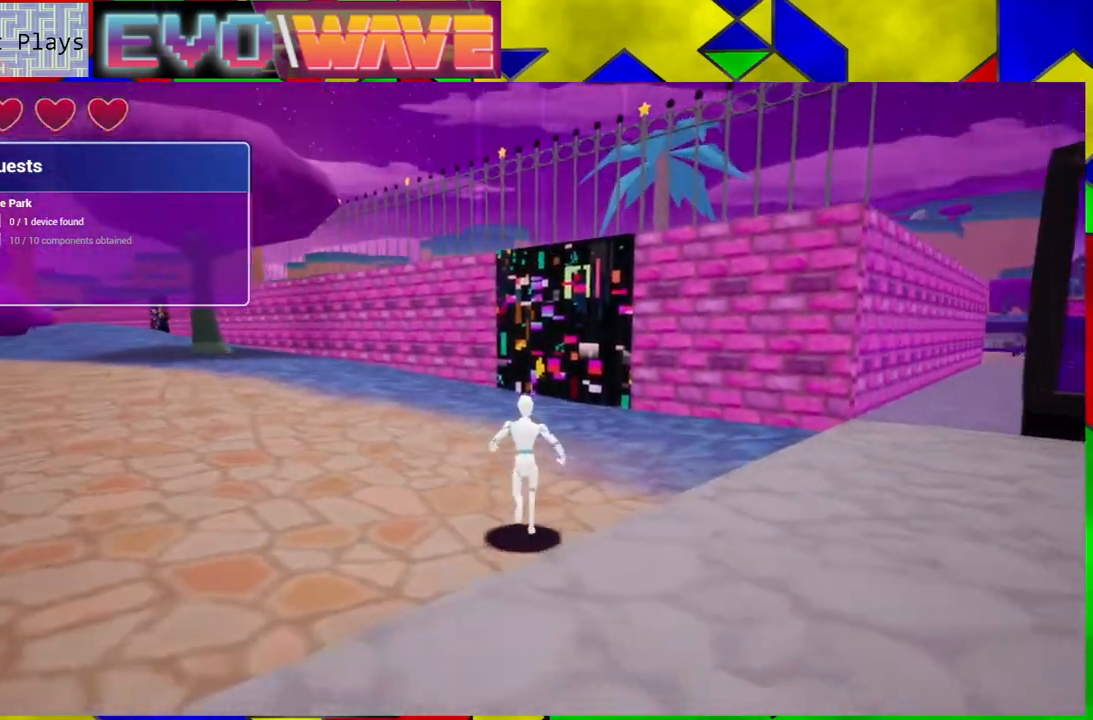
{"buttons": [], "left_stick": "up", "right_stick": "center", "events": []}
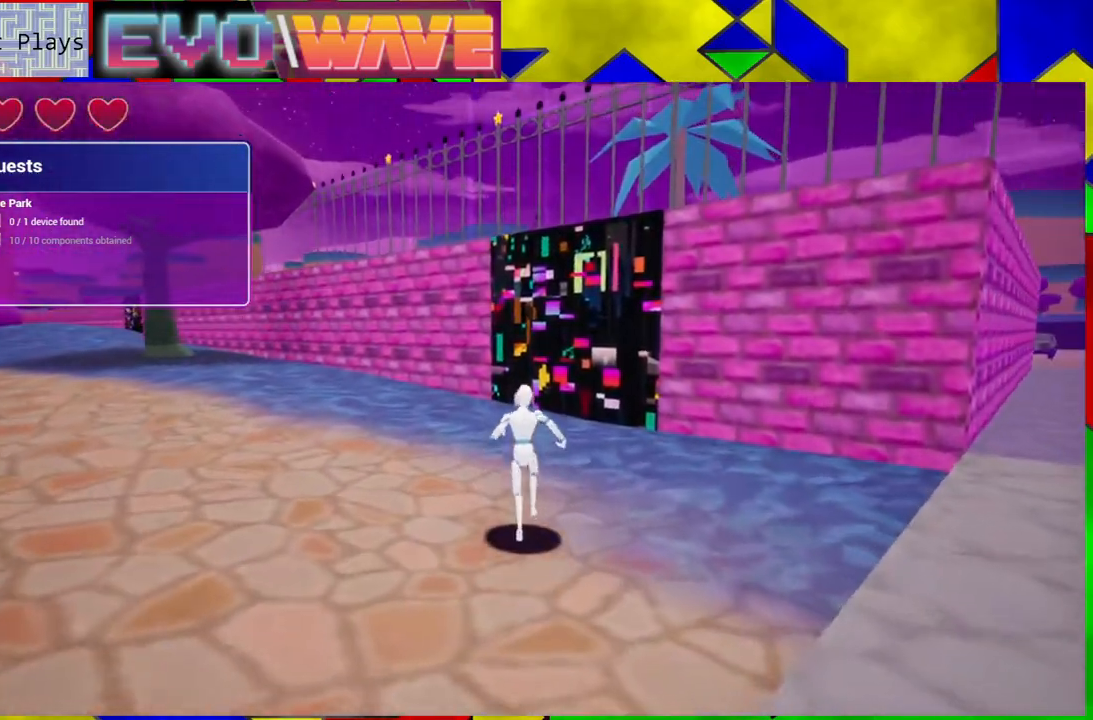
{"buttons": [], "left_stick": "up", "right_stick": "left", "events": [[233, "right_stick", "left"]]}
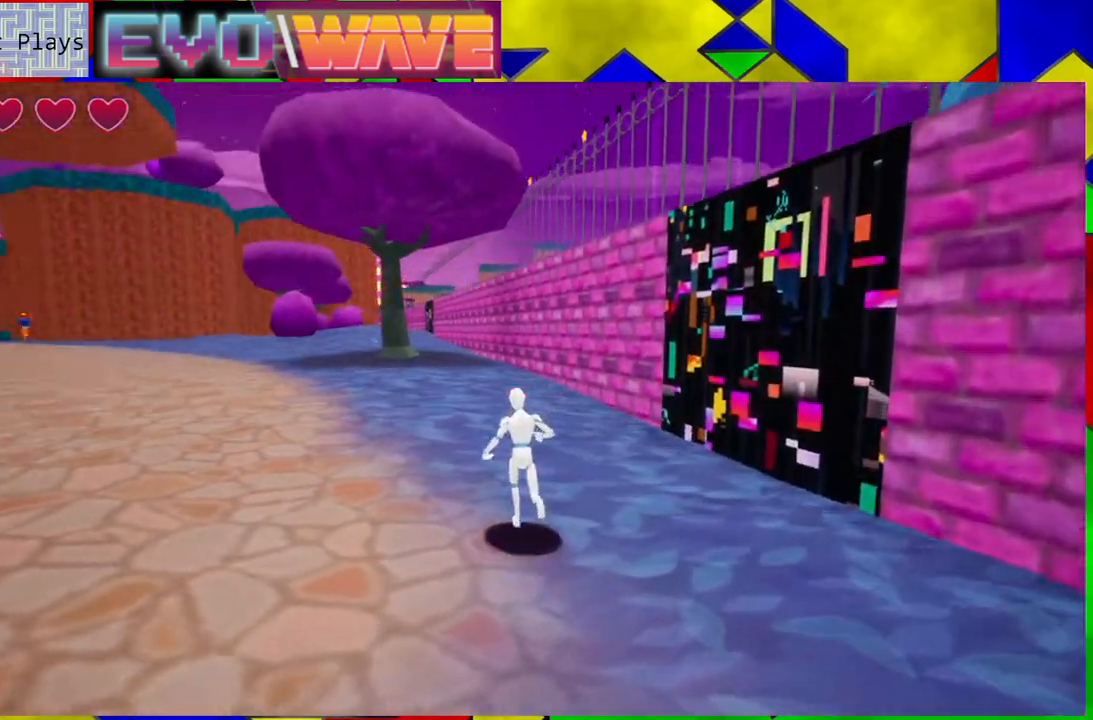
{"buttons": [], "left_stick": "up", "right_stick": "center", "events": [[100, "right_stick", "center"]]}